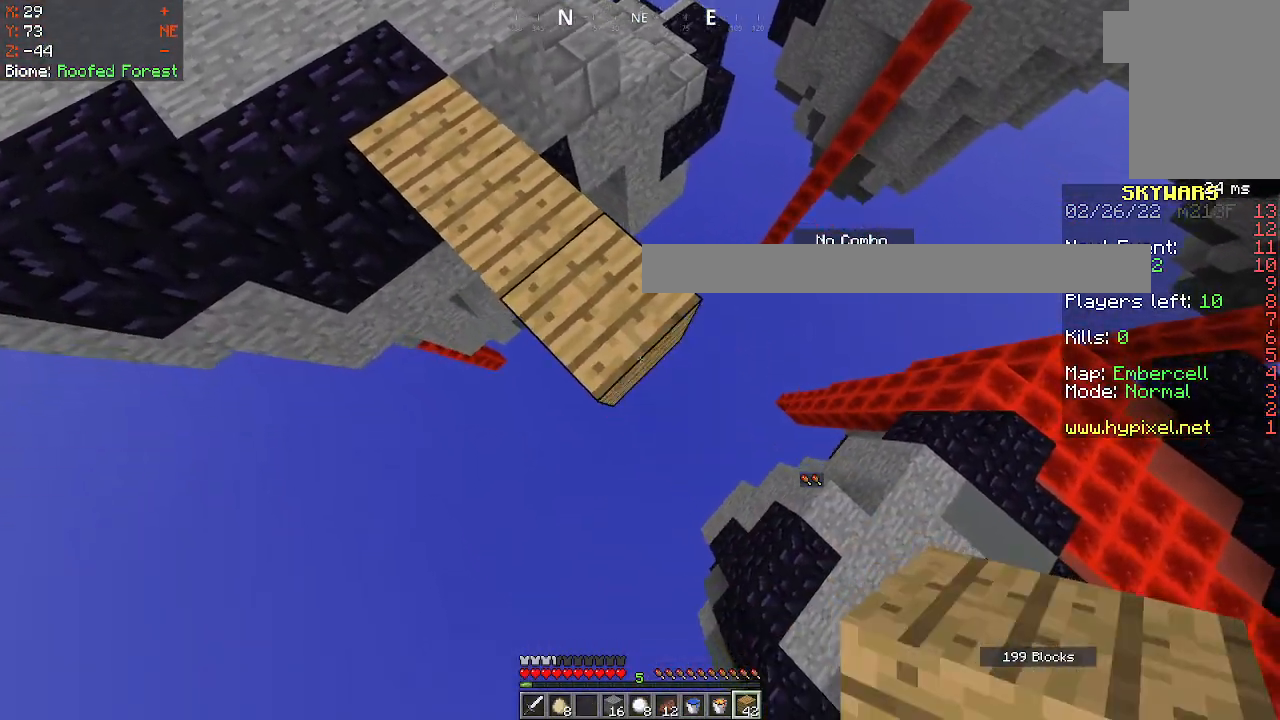
Gameplay with keyboard and mouse; each line is a JSON object with the keys and mouse buttons held at the frame after it. "events" lists presses ("down") and releases ("up") of "d", "q", "s", "space", "z", "mouse_left" and "mouse_right" between this image and that frame as [ms after this image, input, new state], when the widget could be followed in between. "mouse_left", "mouse_right" = the "left", "right" buttons of the "mouse" list. No other keys are recorded. Fast repeated clicks can show as one long hold. Mouse movement is not recorded.
{"keys": ["d", "s"], "mouse": ["right"], "events": []}
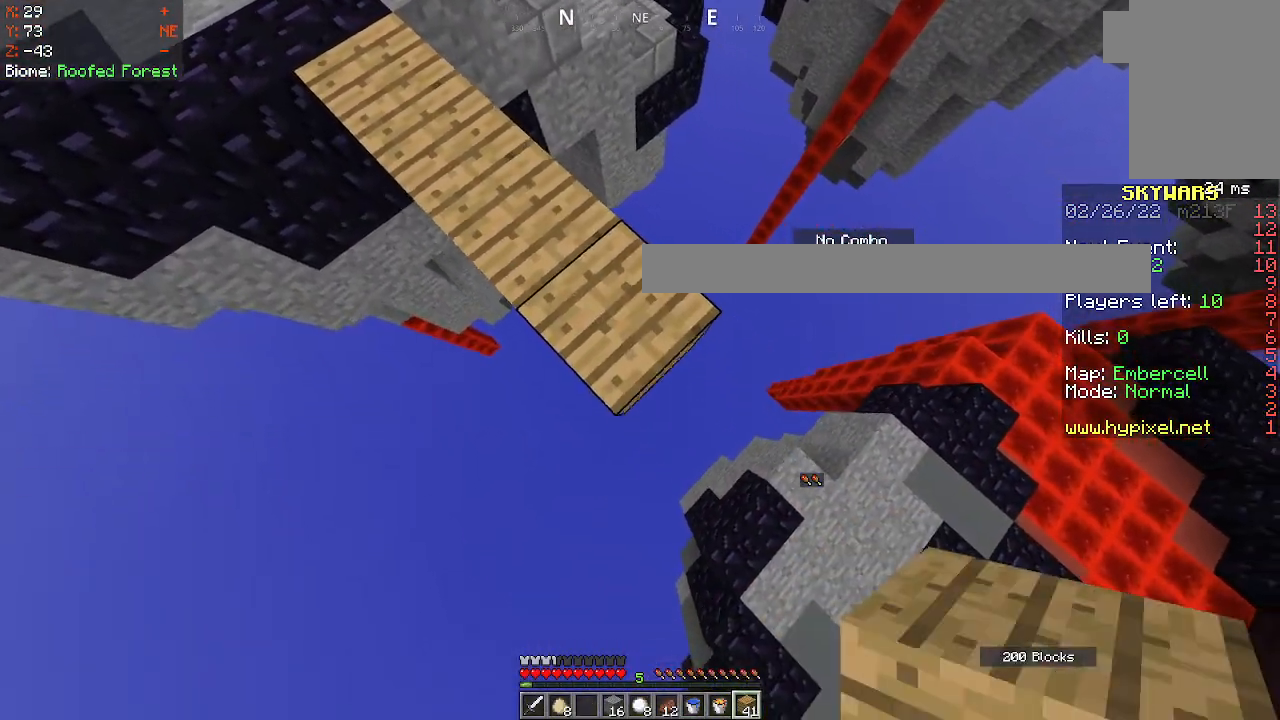
{"keys": ["d", "s"], "mouse": ["right"], "events": []}
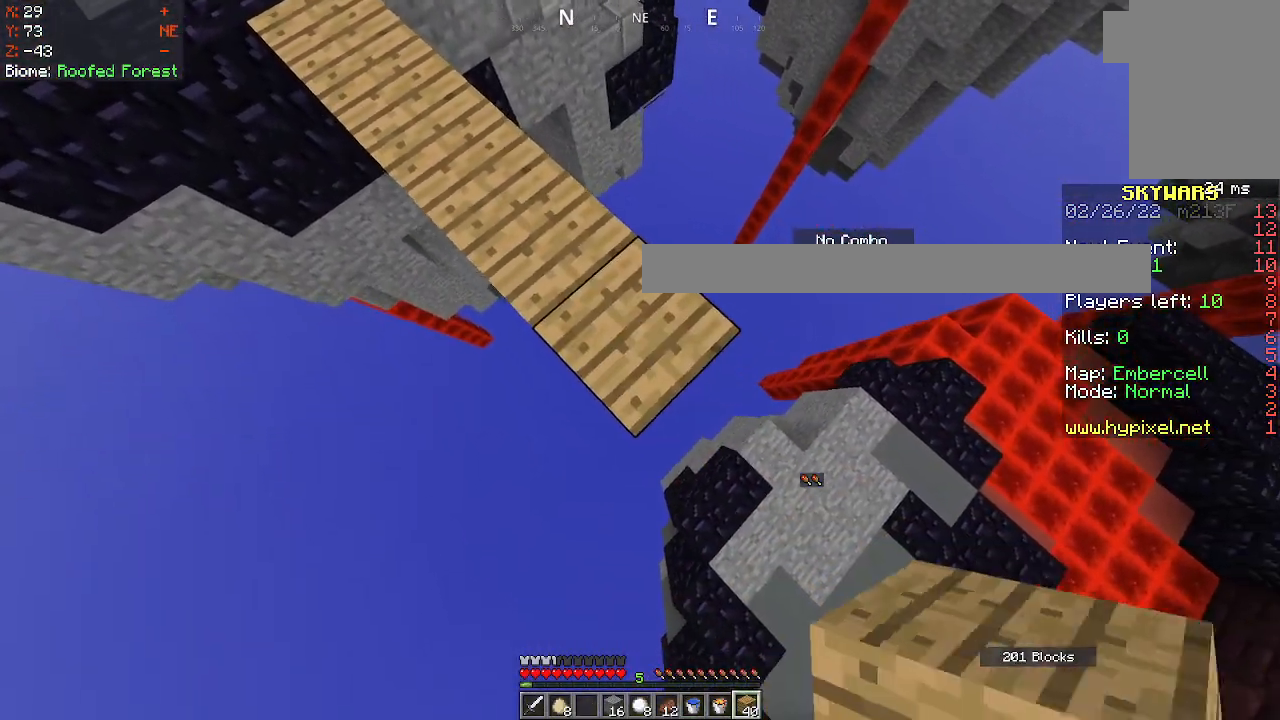
{"keys": [], "mouse": [], "events": [[167, "d", "up"], [317, "s", "up"], [383, "mouse_right", "up"]]}
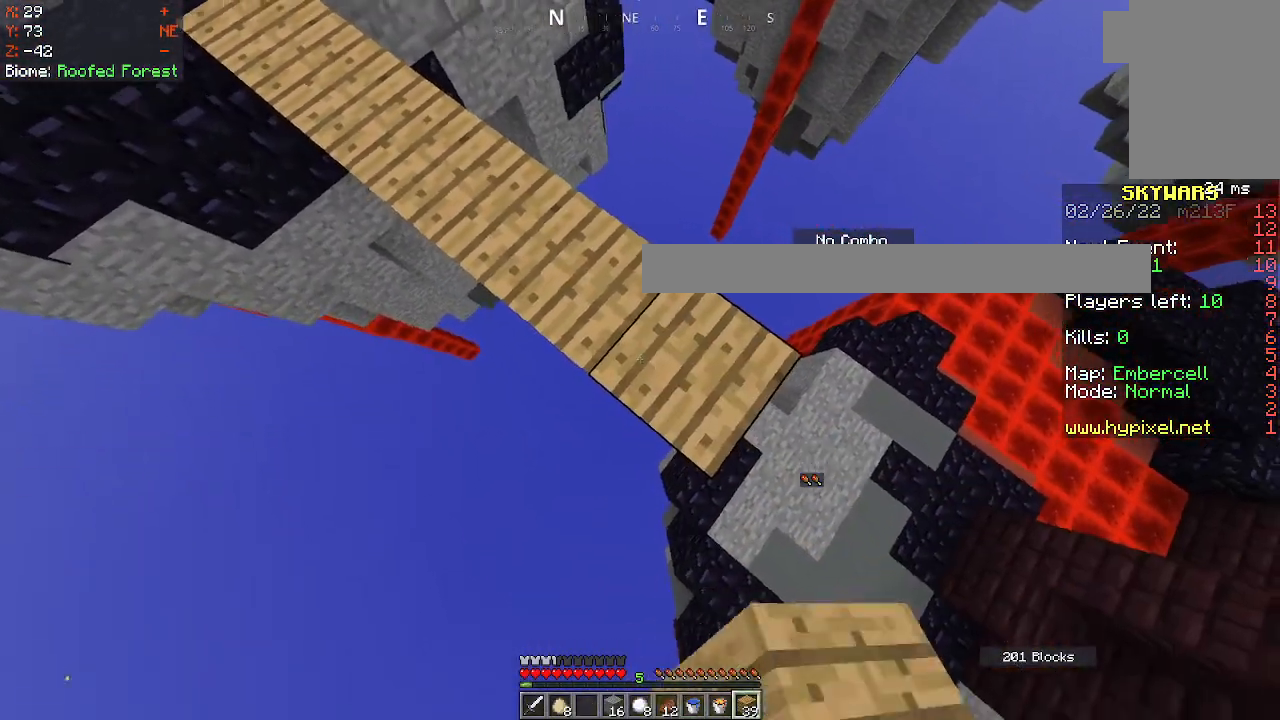
{"keys": ["space"], "mouse": [], "events": [[350, "space", "down"]]}
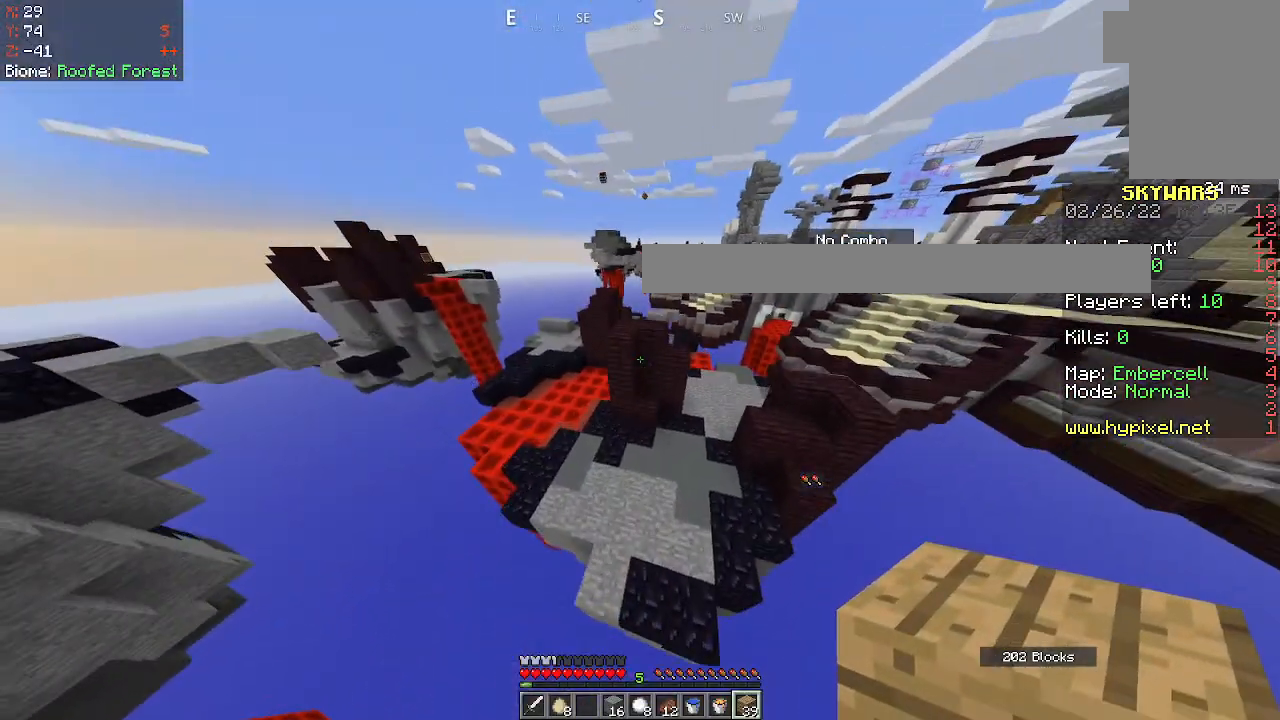
{"keys": [], "mouse": [], "events": [[83, "space", "up"]]}
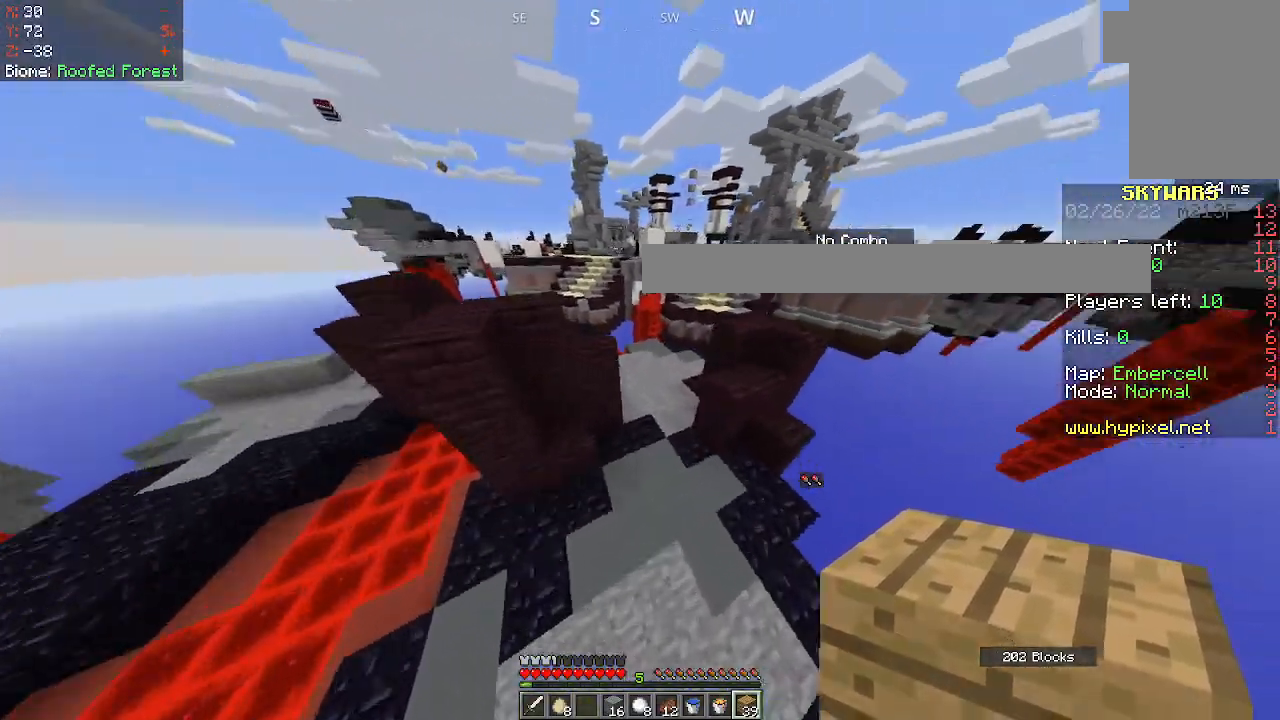
{"keys": ["d"], "mouse": ["left"], "events": [[117, "d", "down"], [233, "d", "up"], [433, "mouse_left", "down"], [467, "d", "down"]]}
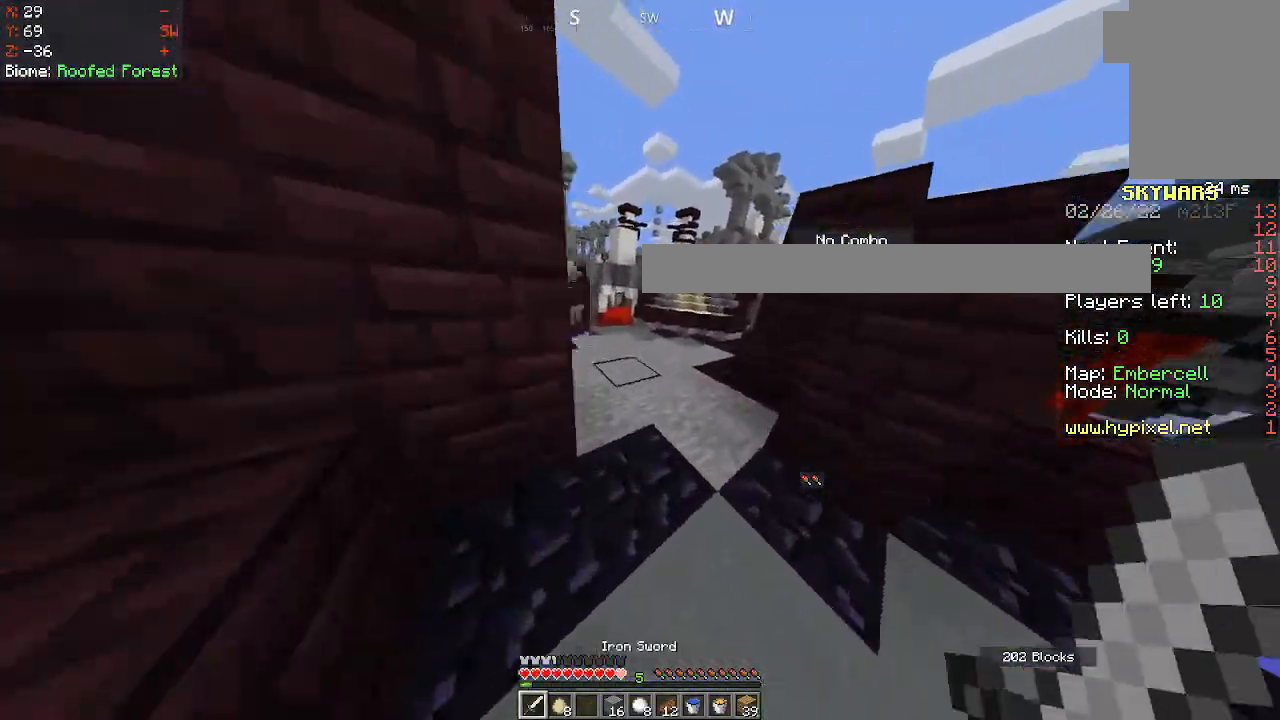
{"keys": ["space"], "mouse": [], "events": [[83, "mouse_left", "up"], [167, "d", "up"], [183, "mouse_left", "down"], [300, "mouse_left", "up"], [300, "space", "down"]]}
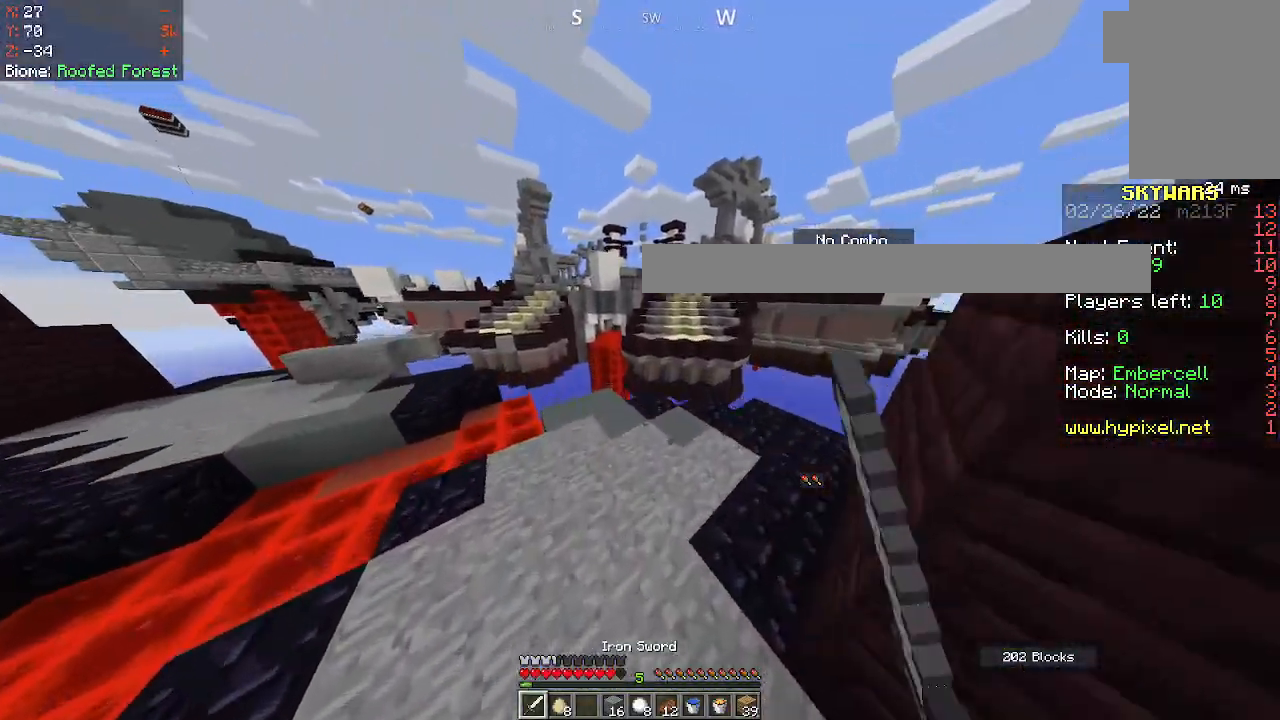
{"keys": [], "mouse": [], "events": [[50, "space", "up"]]}
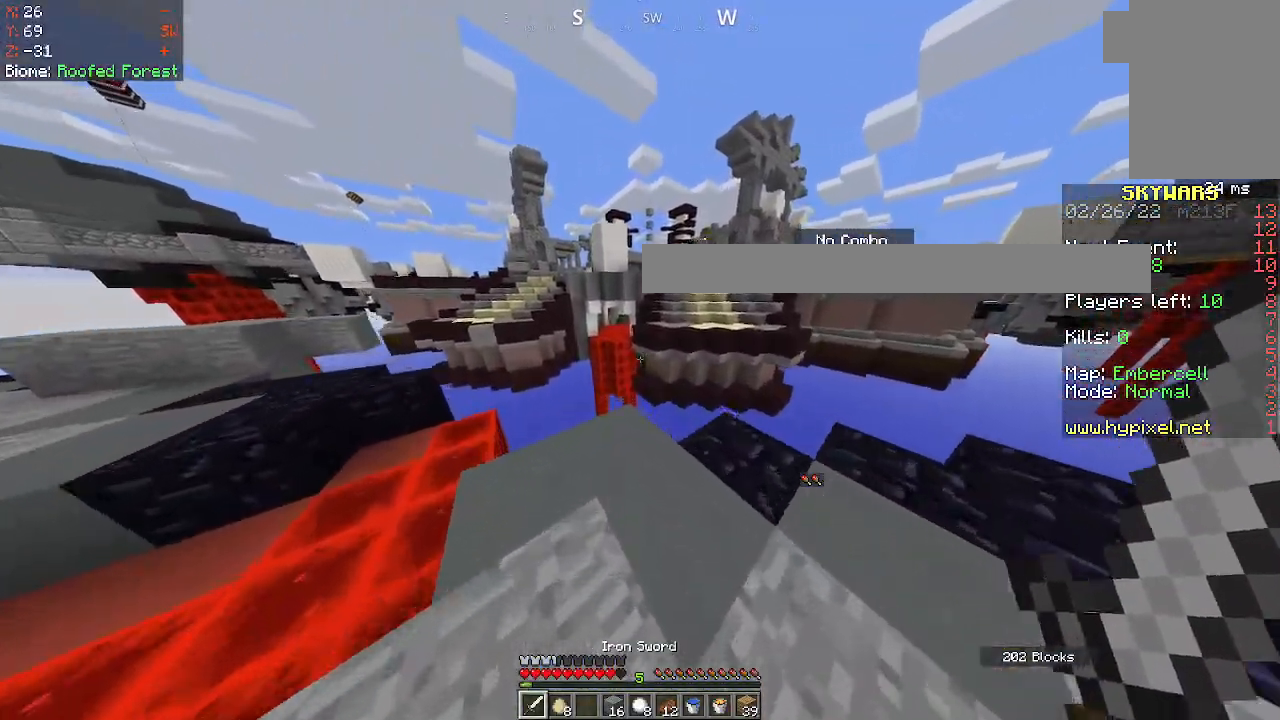
{"keys": [], "mouse": [], "events": []}
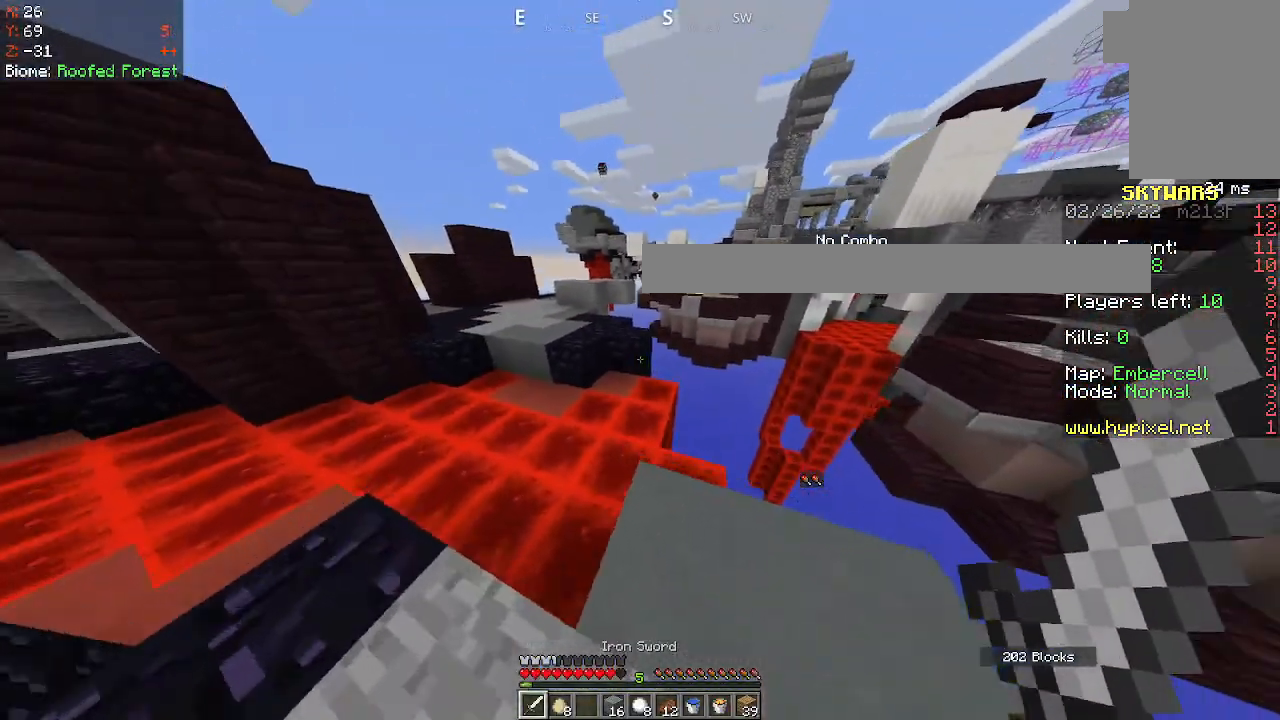
{"keys": [], "mouse": [], "events": []}
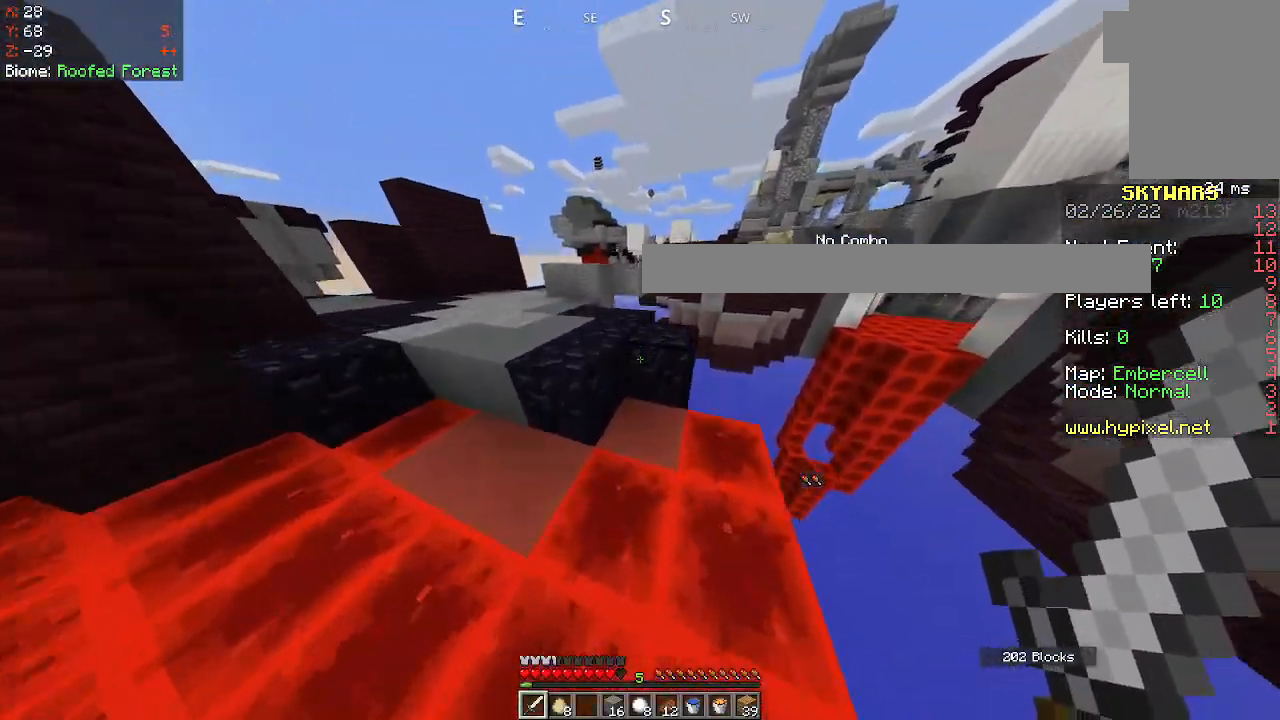
{"keys": ["space"], "mouse": [], "events": [[367, "space", "down"]]}
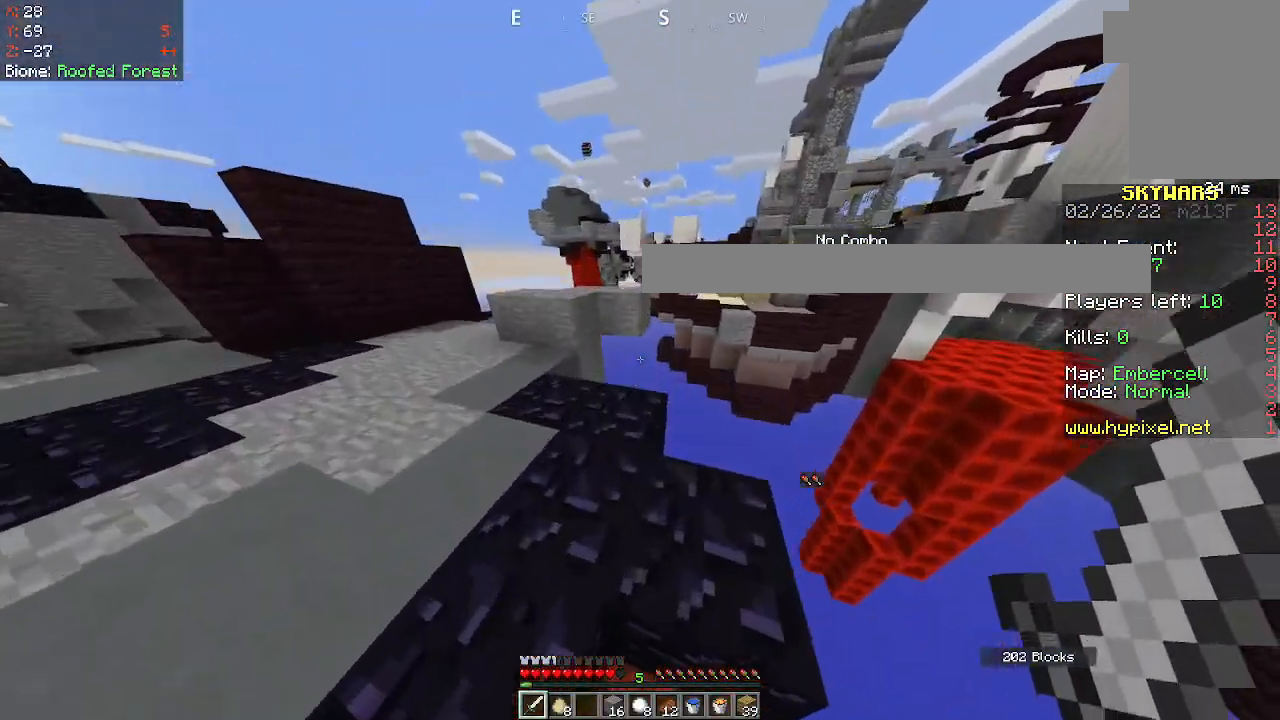
{"keys": ["d"], "mouse": [], "events": [[67, "space", "up"], [433, "d", "down"]]}
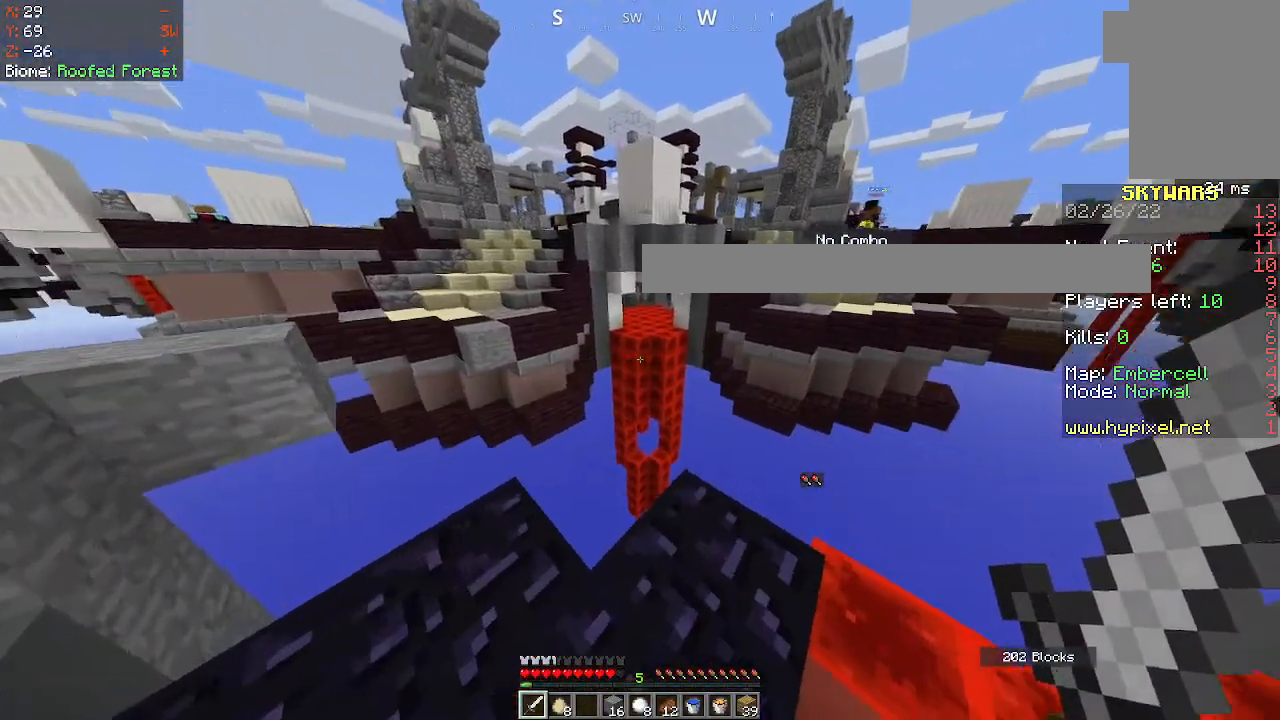
{"keys": ["d"], "mouse": [], "events": []}
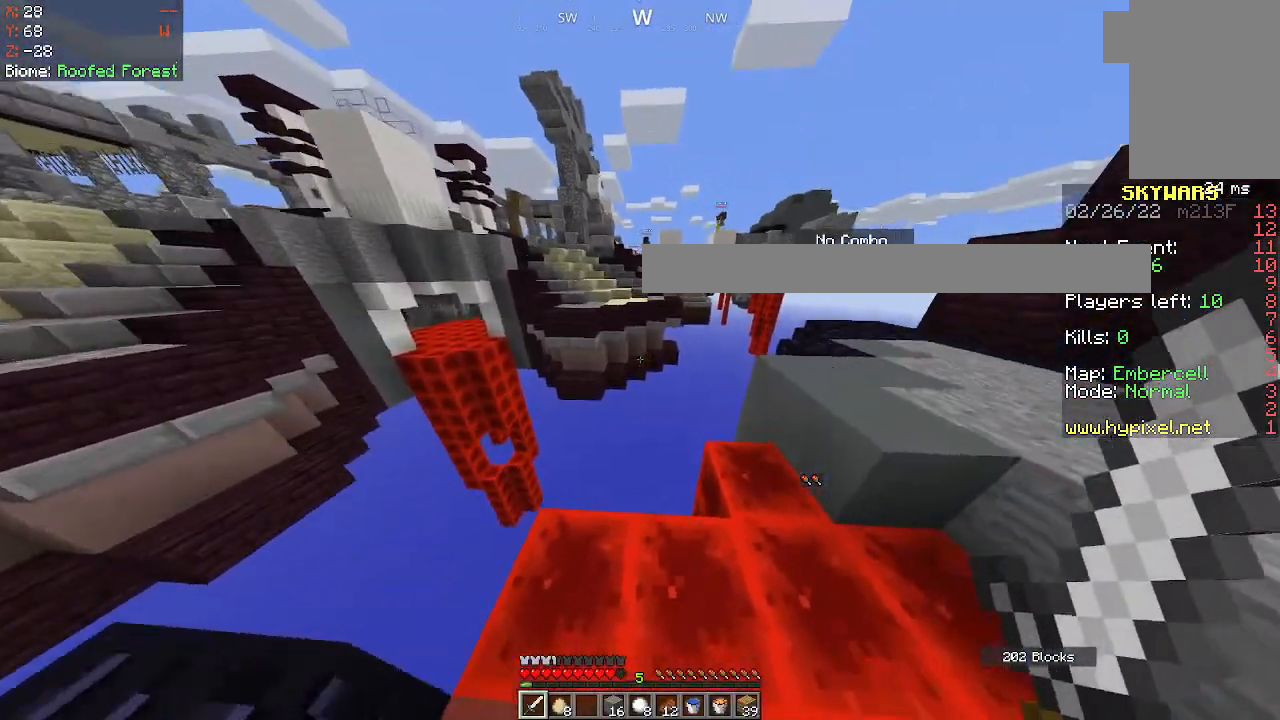
{"keys": ["d", "space"], "mouse": [], "events": [[283, "space", "down"]]}
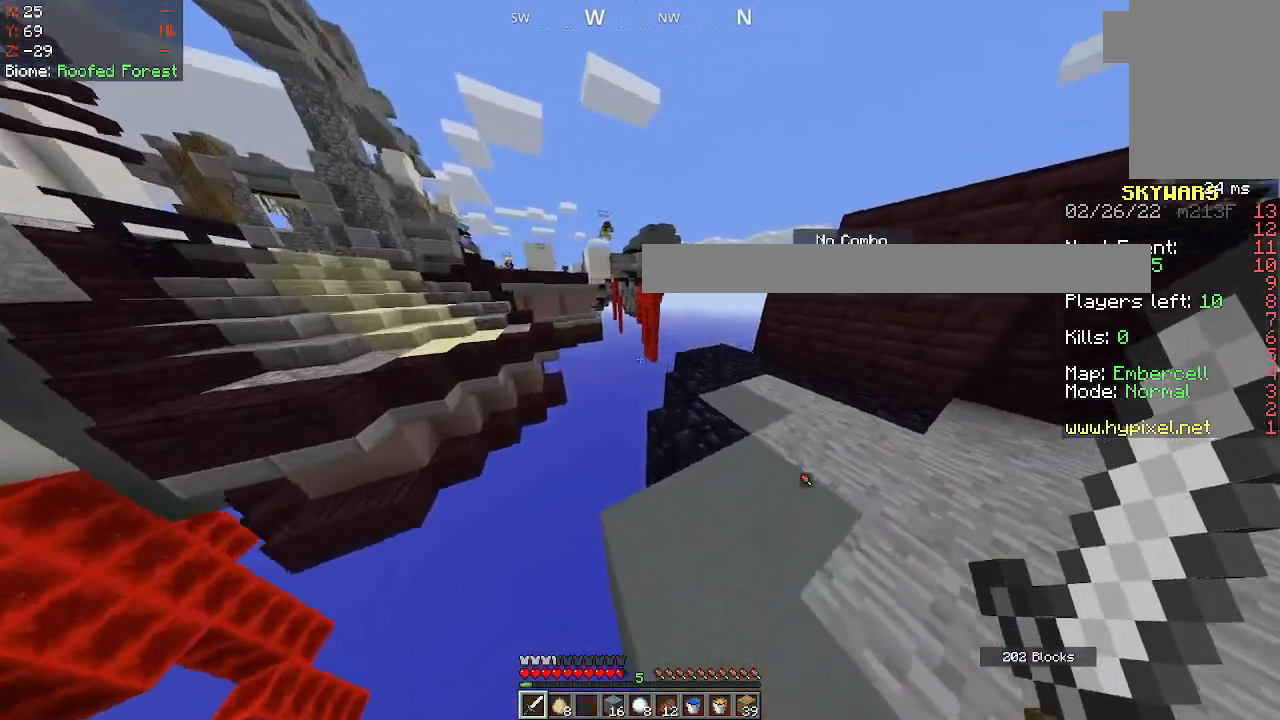
{"keys": [], "mouse": [], "events": [[33, "space", "up"], [333, "d", "up"]]}
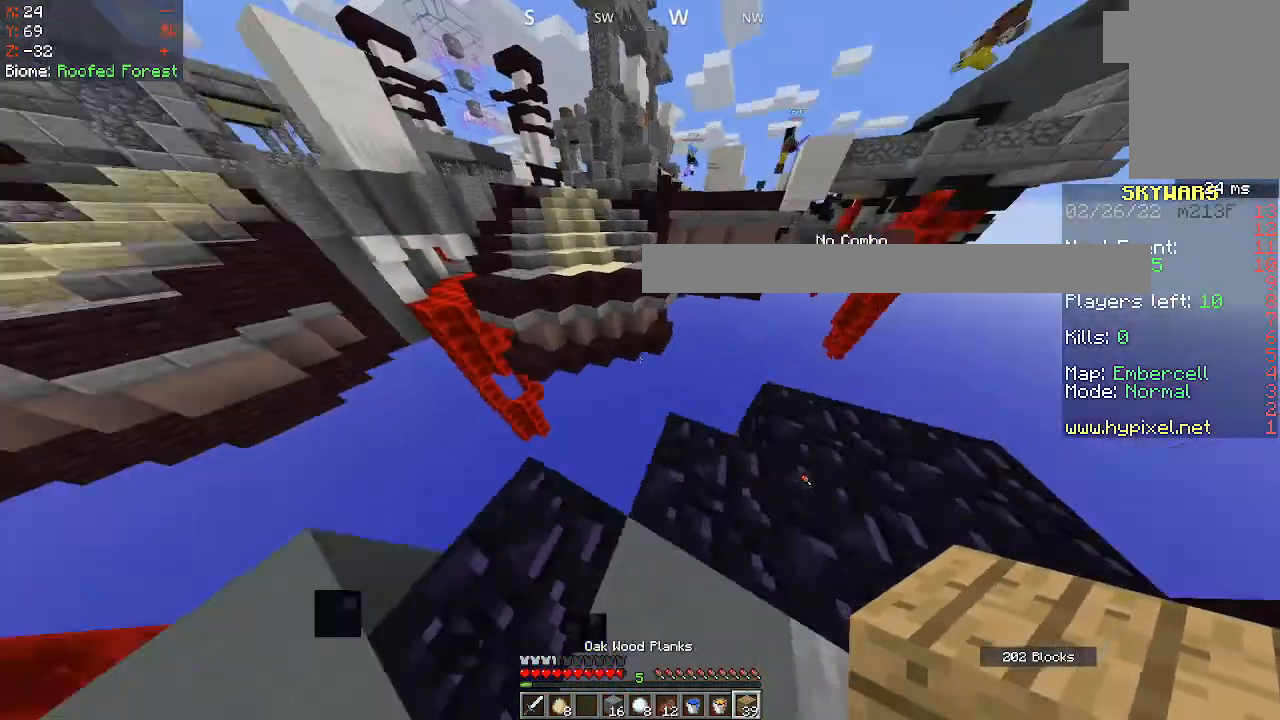
{"keys": ["s"], "mouse": [], "events": [[133, "d", "down"], [350, "s", "down"], [450, "d", "up"]]}
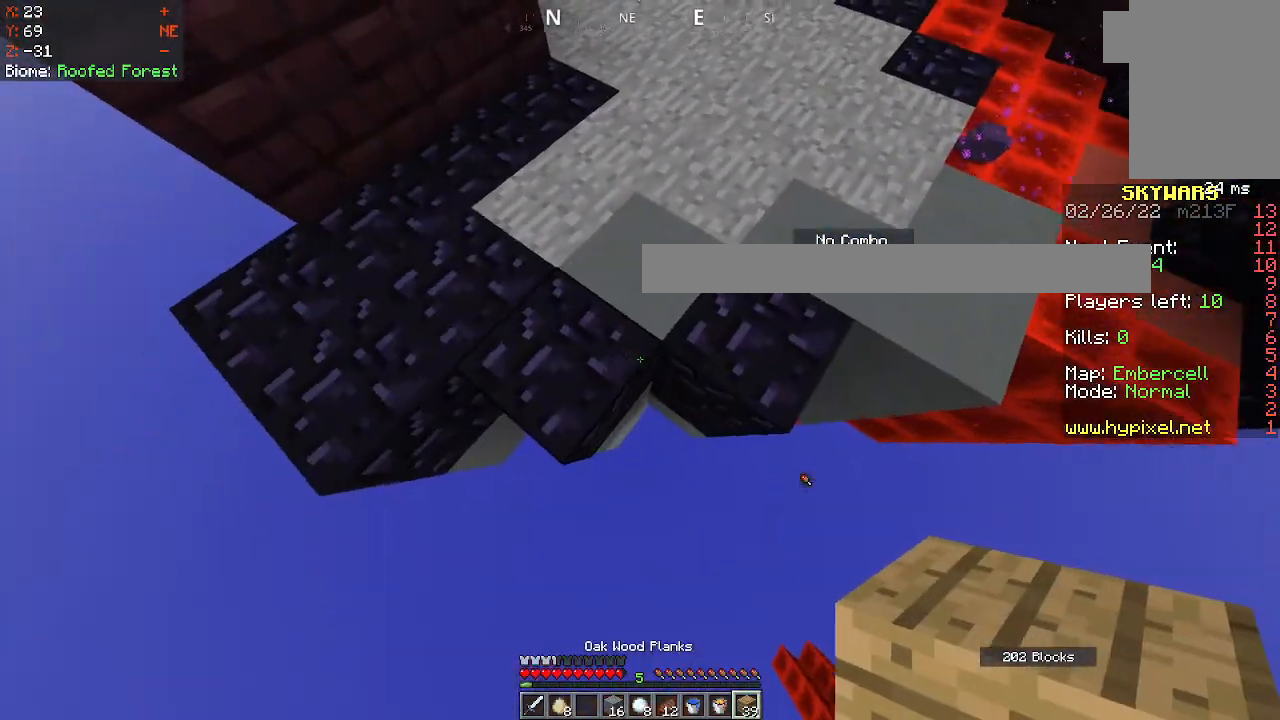
{"keys": ["d", "s"], "mouse": ["right"], "events": [[100, "d", "down"], [117, "mouse_right", "down"]]}
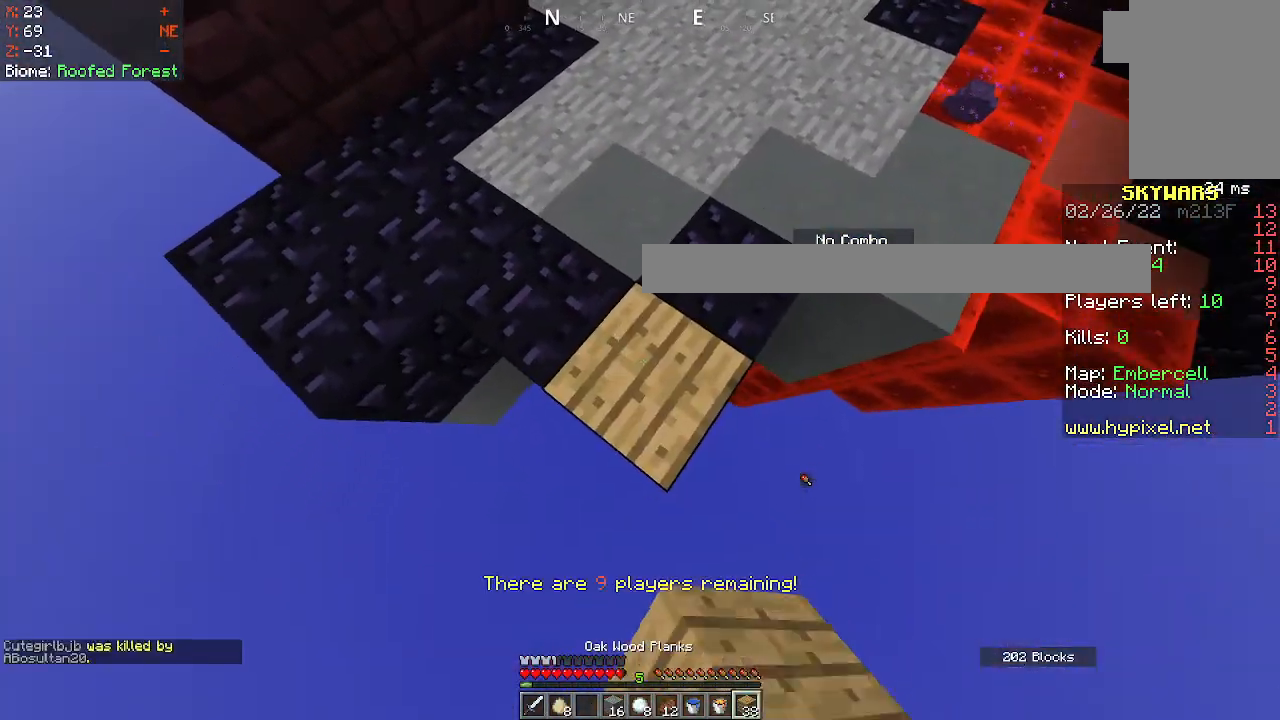
{"keys": ["s"], "mouse": ["right"], "events": [[83, "d", "up"]]}
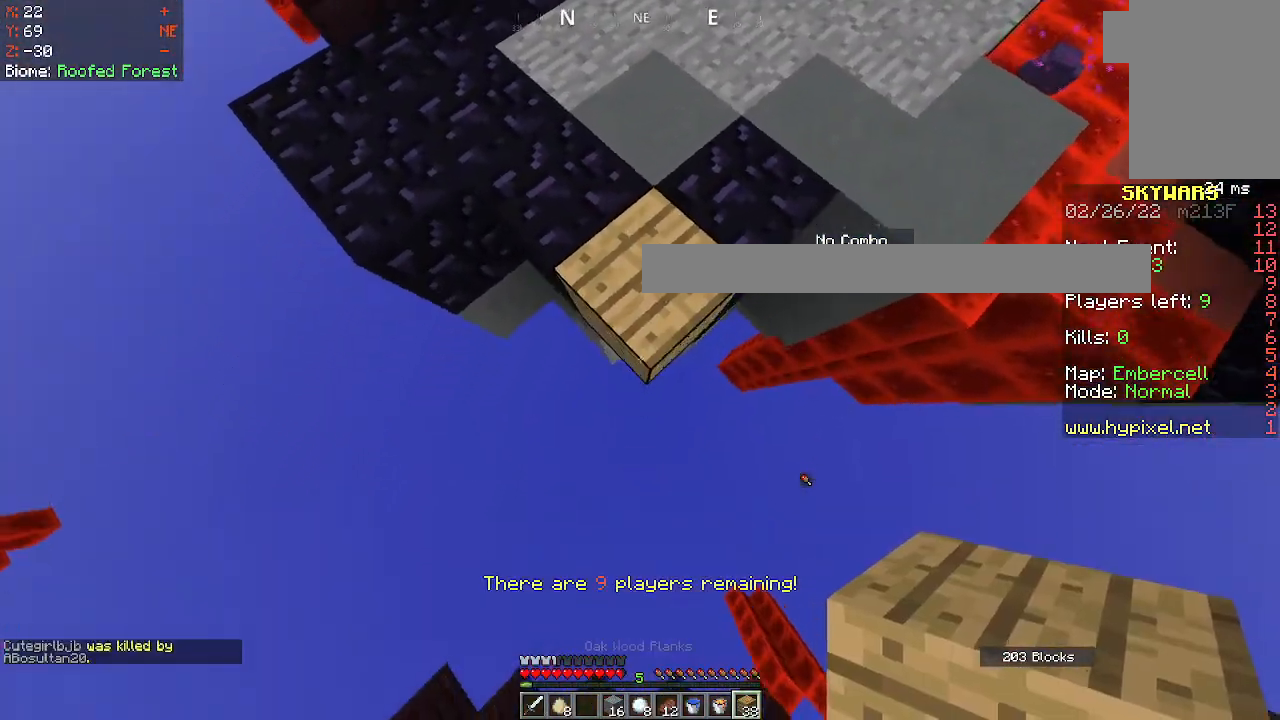
{"keys": ["s"], "mouse": ["right"], "events": []}
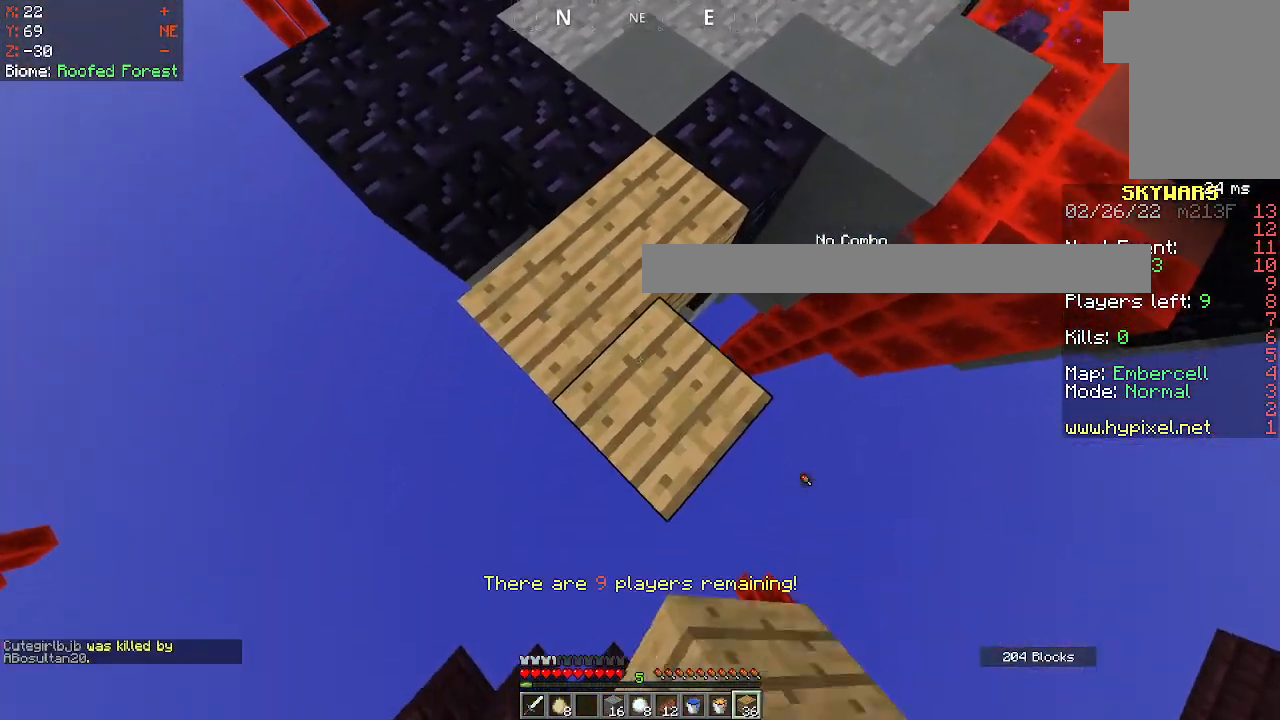
{"keys": ["s"], "mouse": ["right"], "events": []}
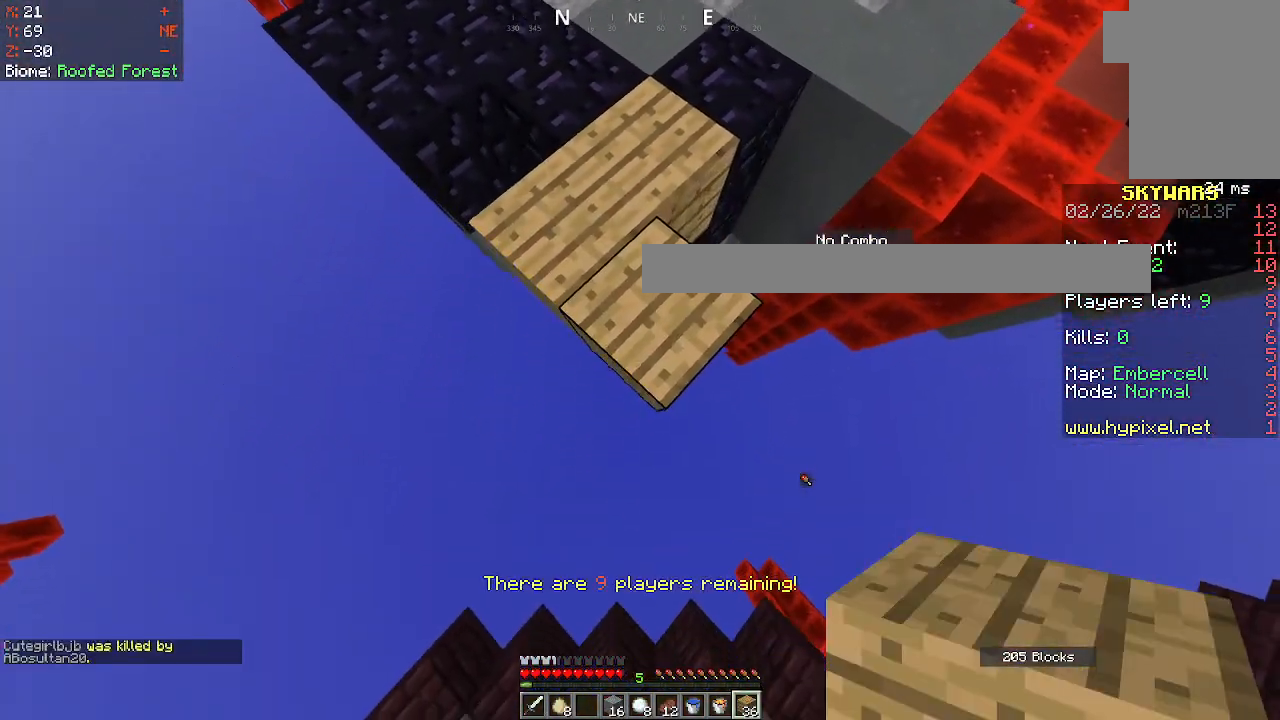
{"keys": ["s"], "mouse": ["right"], "events": []}
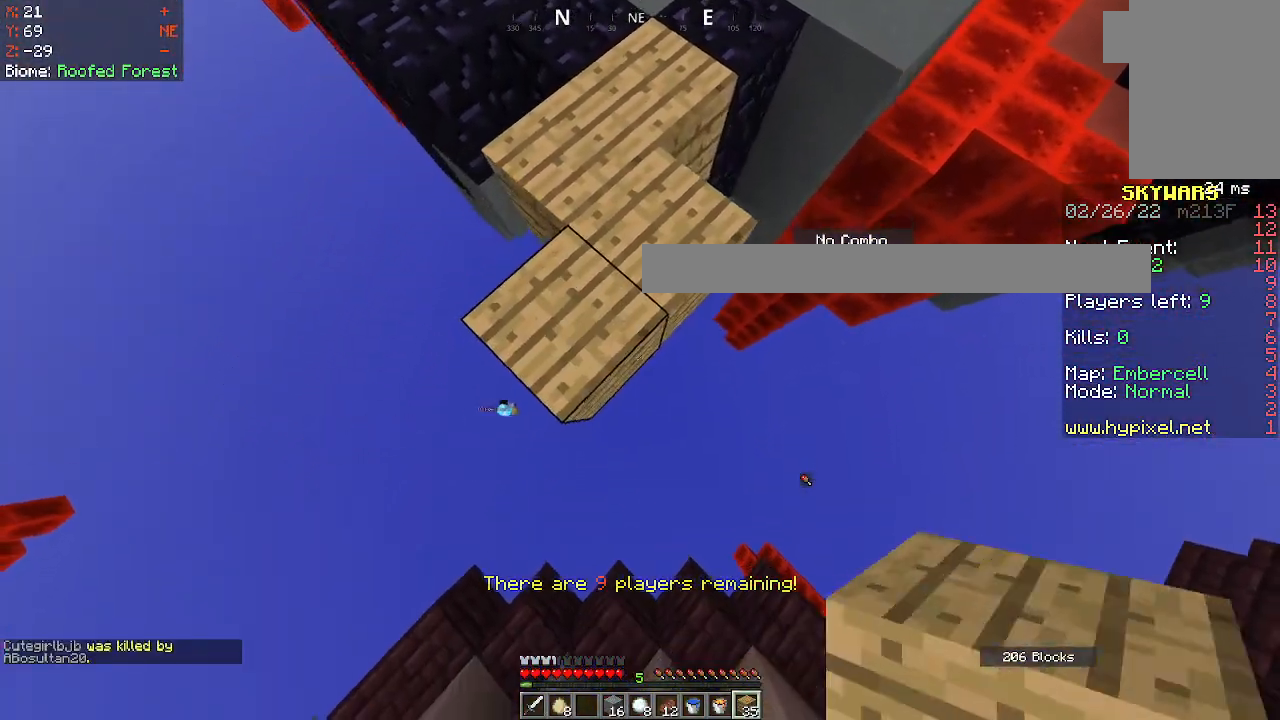
{"keys": [], "mouse": [], "events": [[150, "s", "up"], [250, "mouse_right", "up"], [383, "d", "down"], [500, "d", "up"]]}
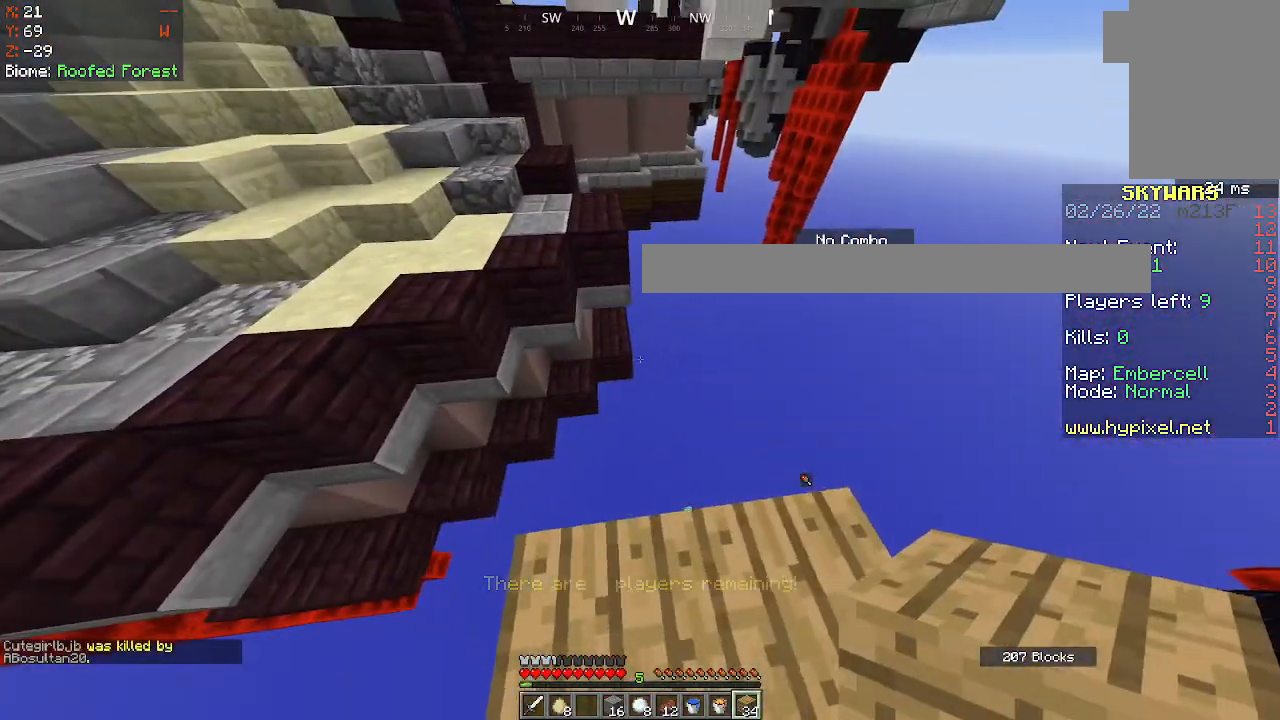
{"keys": ["space"], "mouse": [], "events": [[100, "s", "down"], [183, "s", "up"], [450, "space", "down"]]}
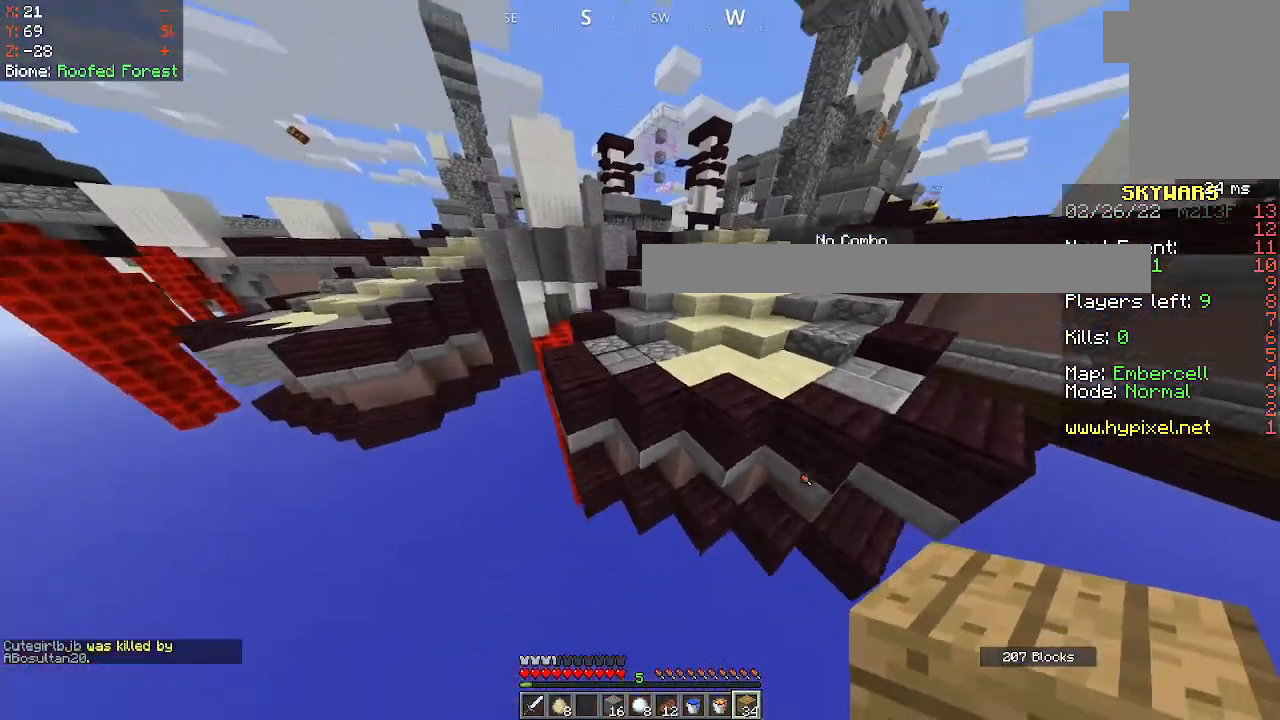
{"keys": [], "mouse": [], "events": [[167, "space", "up"], [400, "mouse_left", "down"], [500, "mouse_left", "up"]]}
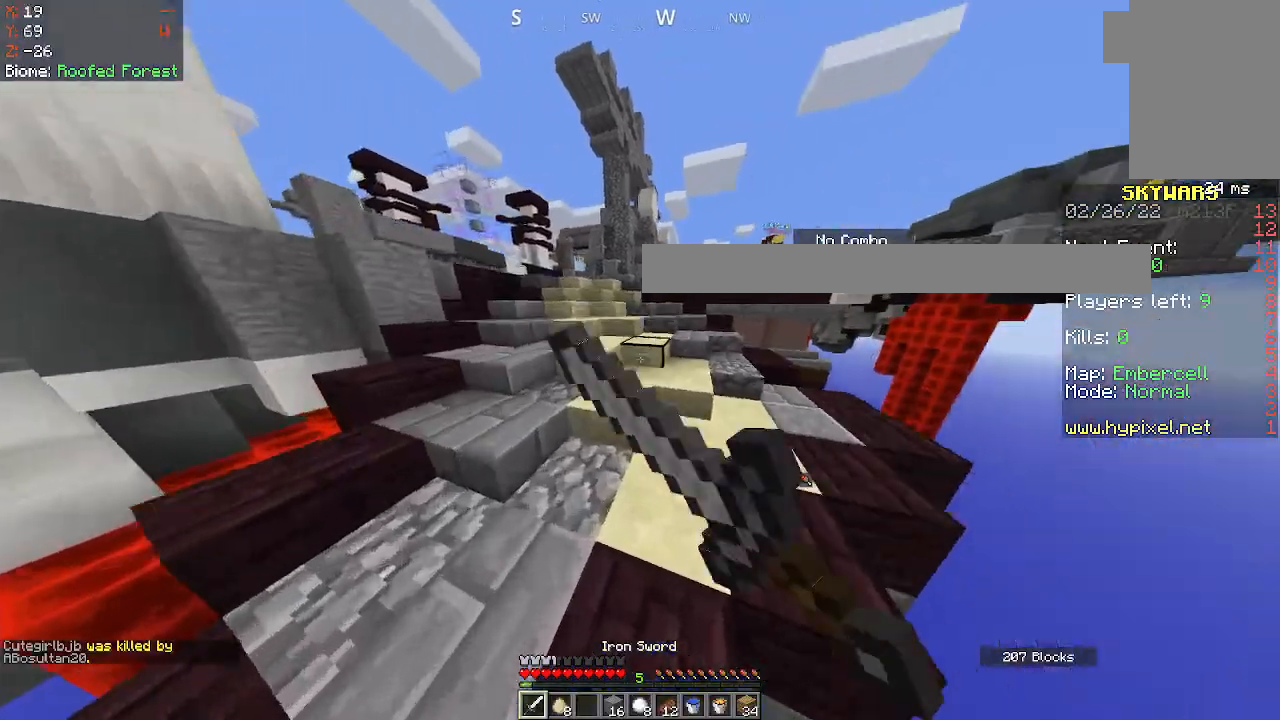
{"keys": [], "mouse": ["left"], "events": [[67, "mouse_left", "down"], [217, "mouse_left", "up"], [250, "mouse_left", "down"], [367, "mouse_left", "up"], [467, "mouse_left", "down"]]}
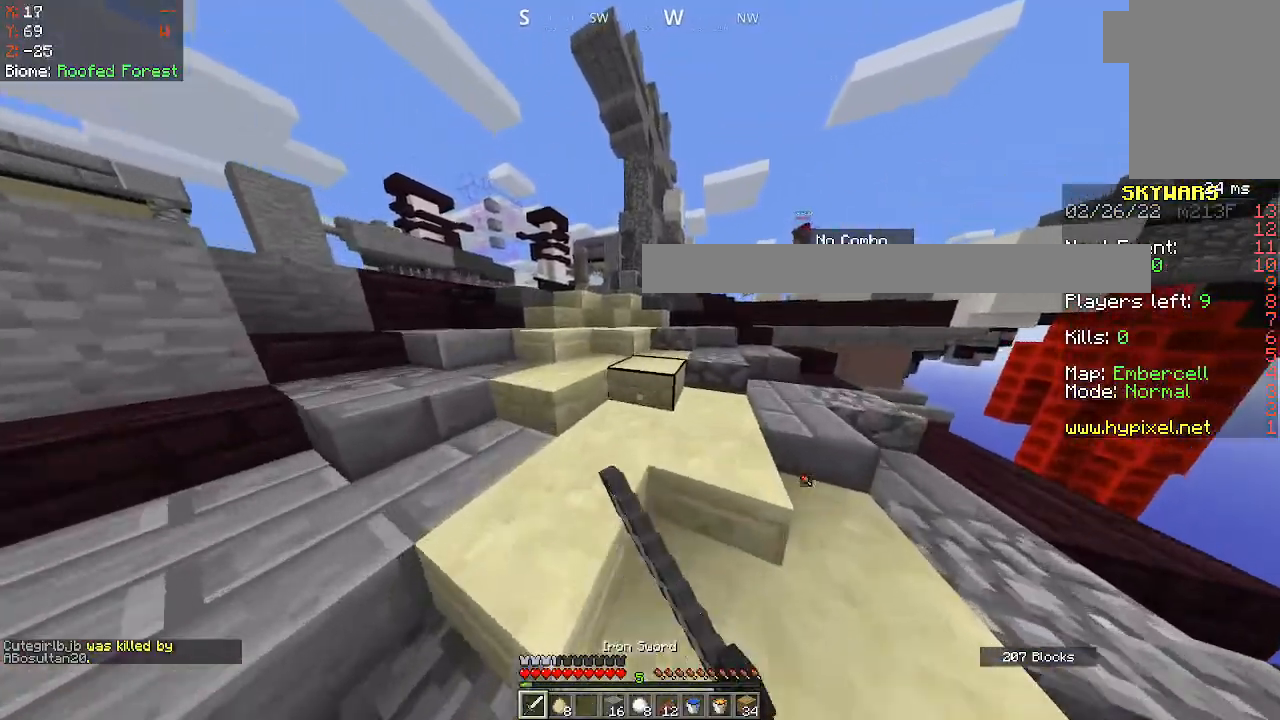
{"keys": [], "mouse": [], "events": [[83, "mouse_left", "up"]]}
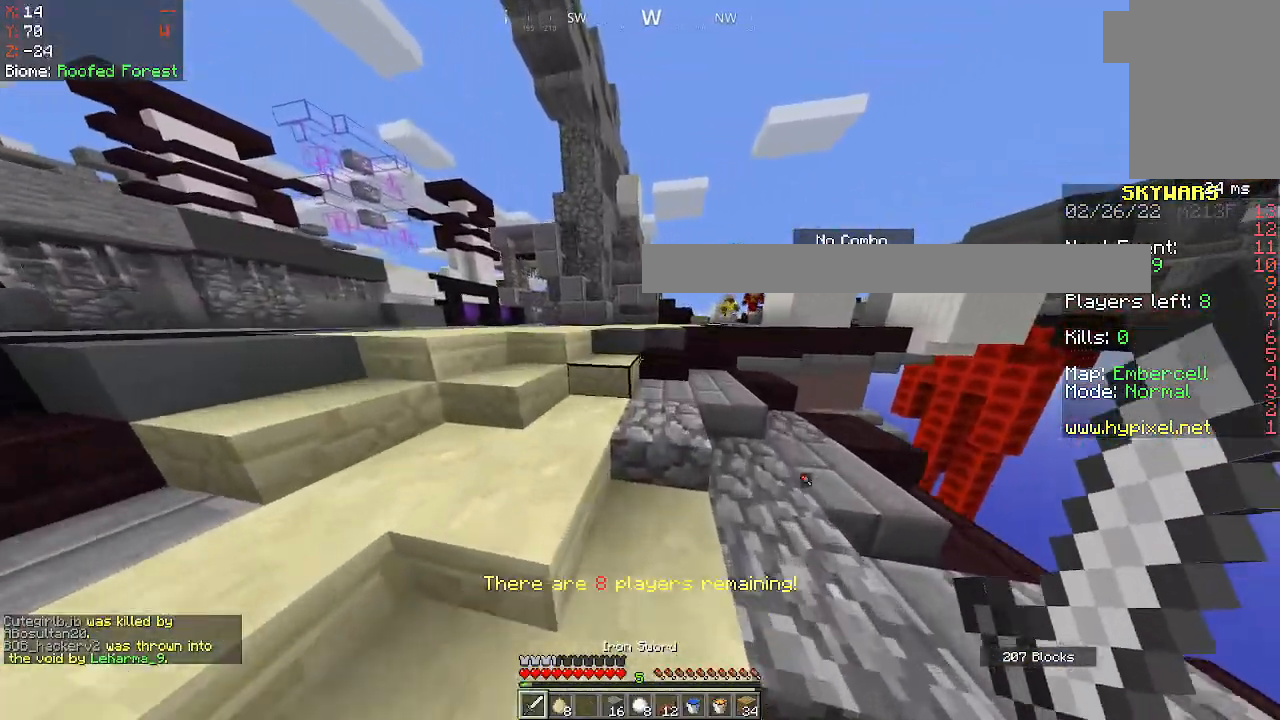
{"keys": [], "mouse": ["left"], "events": [[200, "mouse_left", "down"], [300, "mouse_left", "up"], [467, "mouse_left", "down"]]}